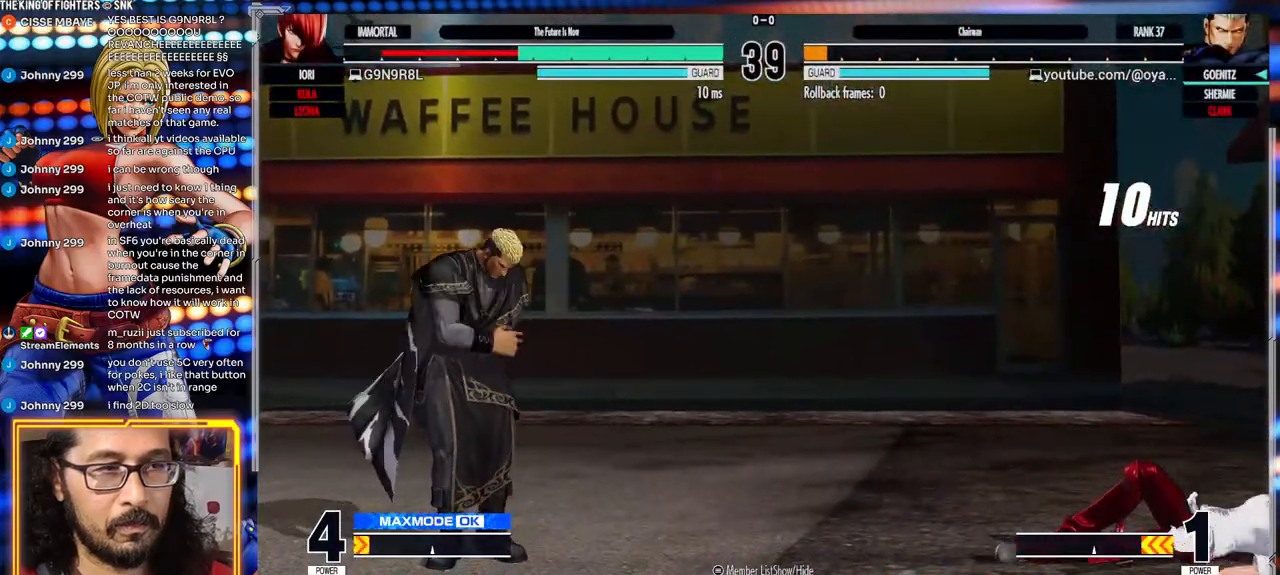
Gameplay with a controller (arcade stick); each line is a JSON object with the inputs held at the frame after it (dt_ms = milliseconds from this image to that frame). "events" lists button and stick changes between this image and that frame as [ms after this image, input, new state], when the widget could be followed in between. Not read: L3 R3.
{"dt_ms": 500, "buttons": [], "left_stick": "down", "events": [[333, "left_stick", "right"], [450, "left_stick", "down"]]}
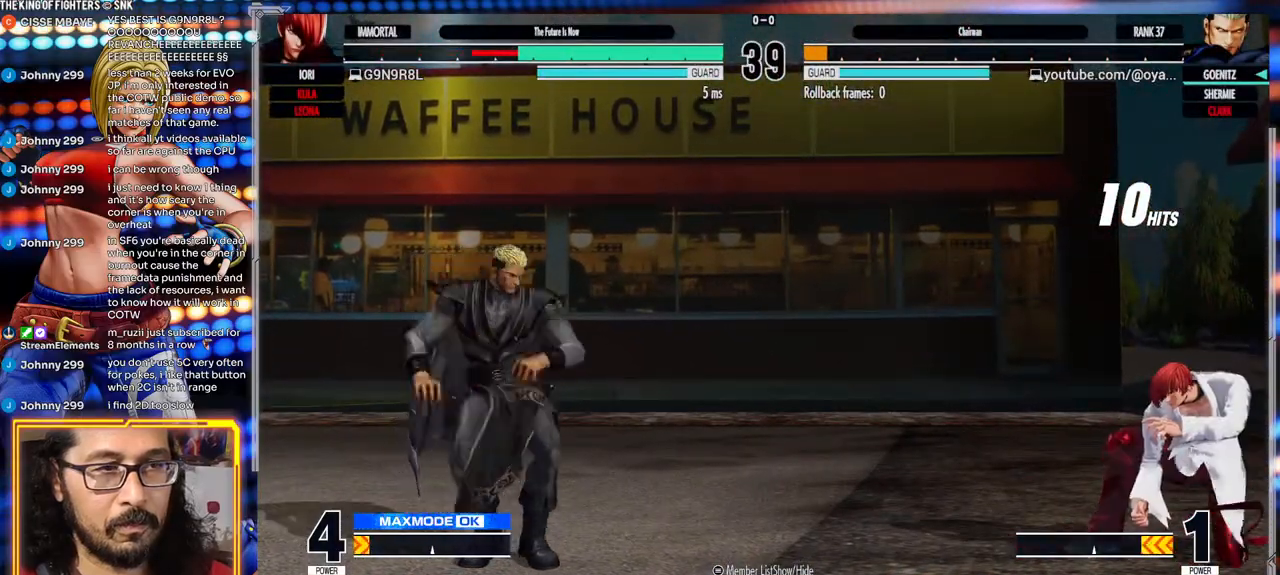
{"dt_ms": 500, "buttons": [], "left_stick": "center"}
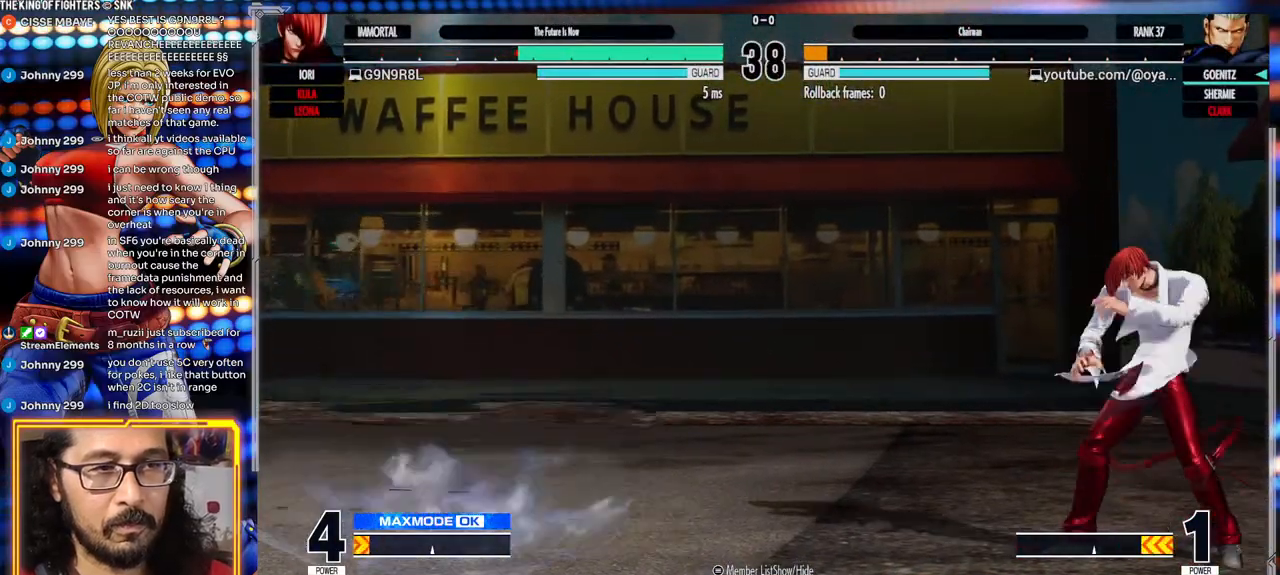
{"dt_ms": 500, "buttons": ["A"], "left_stick": "center", "events": [[67, "A", "down"]]}
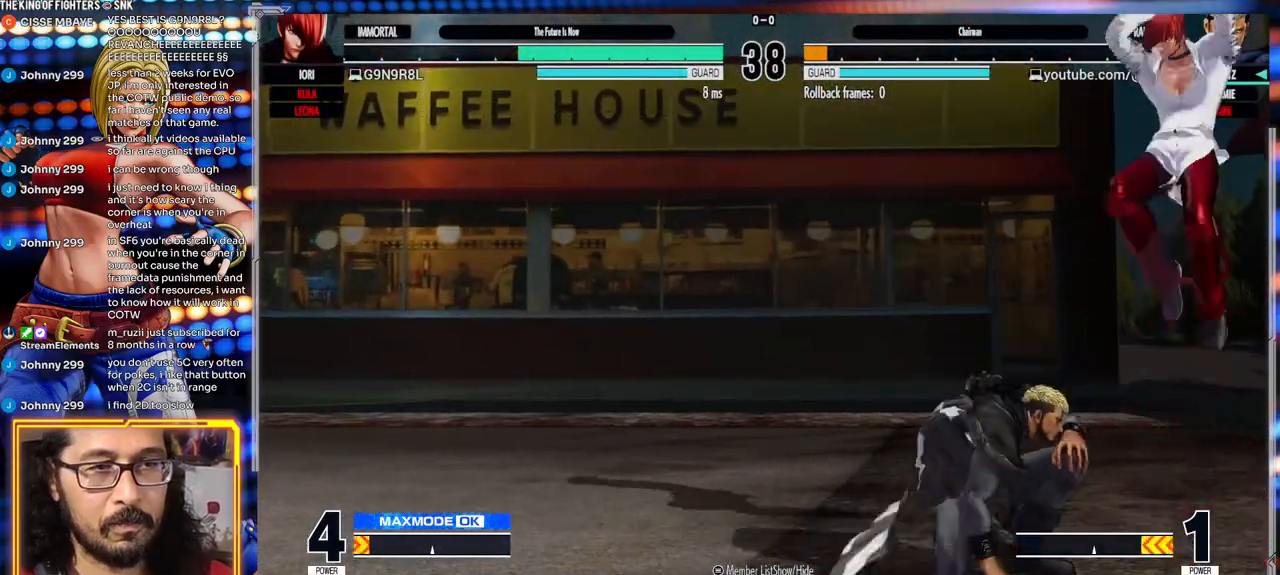
{"dt_ms": 500, "buttons": ["A"], "left_stick": "down-left", "events": [[50, "A", "up"], [67, "left_stick", "down-left"], [450, "A", "down"]]}
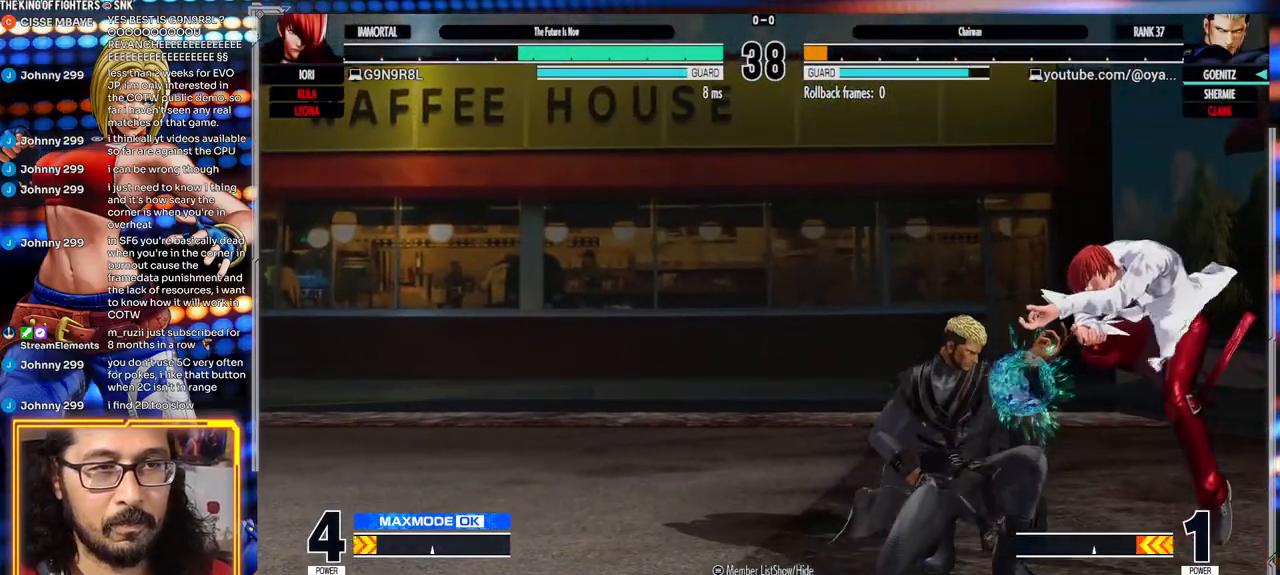
{"dt_ms": 500, "buttons": ["A"], "left_stick": "down-left"}
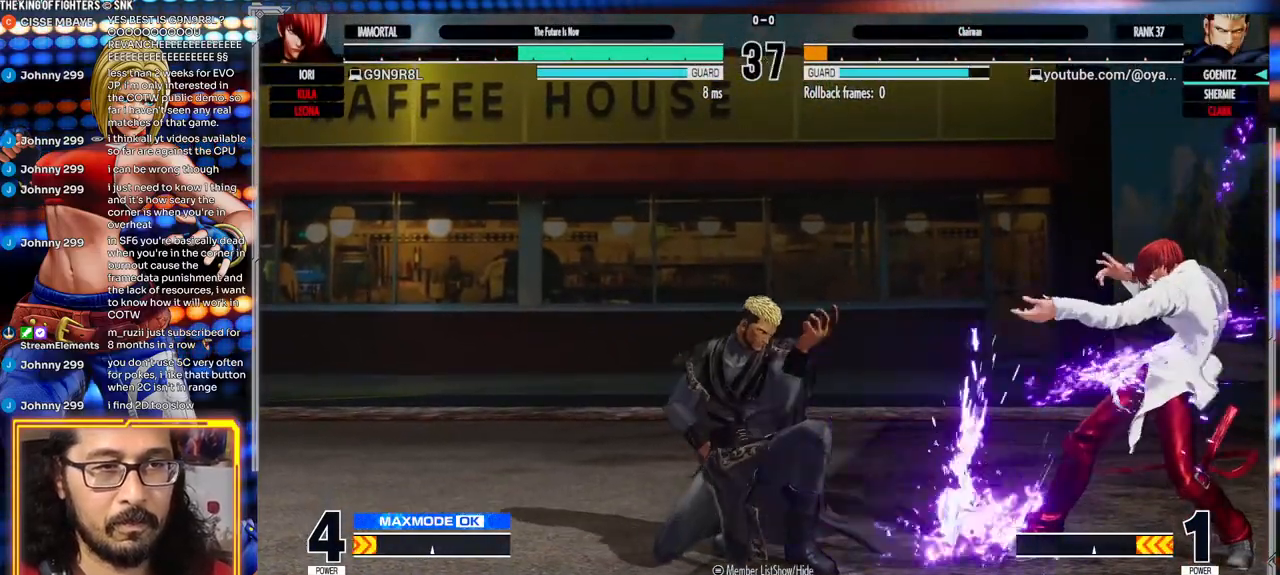
{"dt_ms": 1000, "buttons": [], "left_stick": "down-left"}
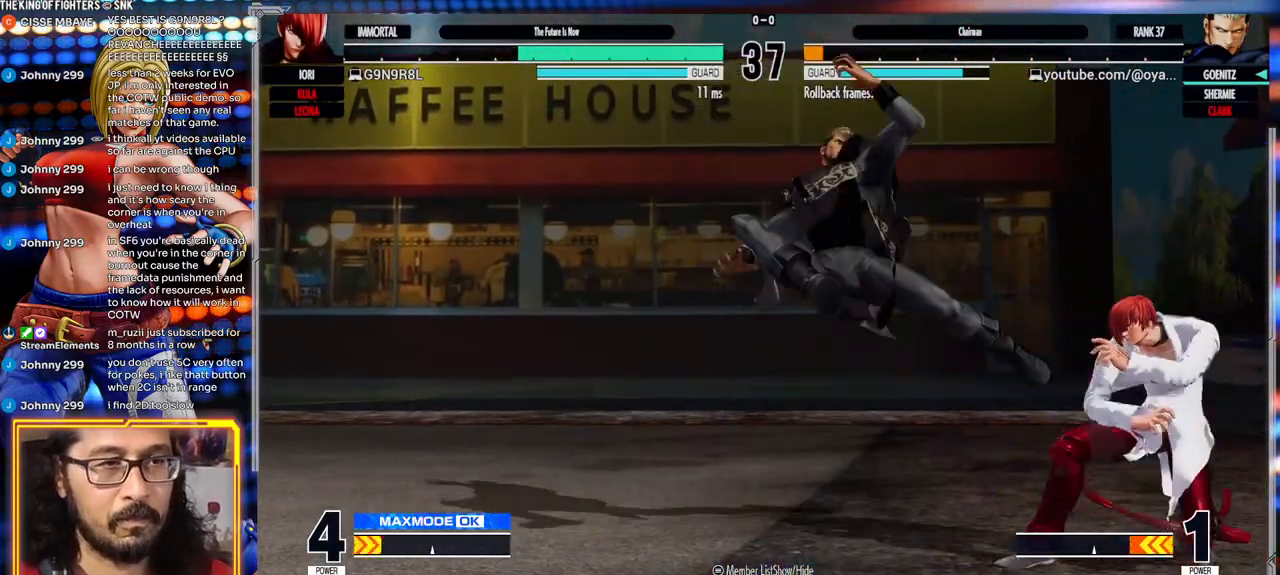
{"dt_ms": 1000, "buttons": [], "left_stick": "center"}
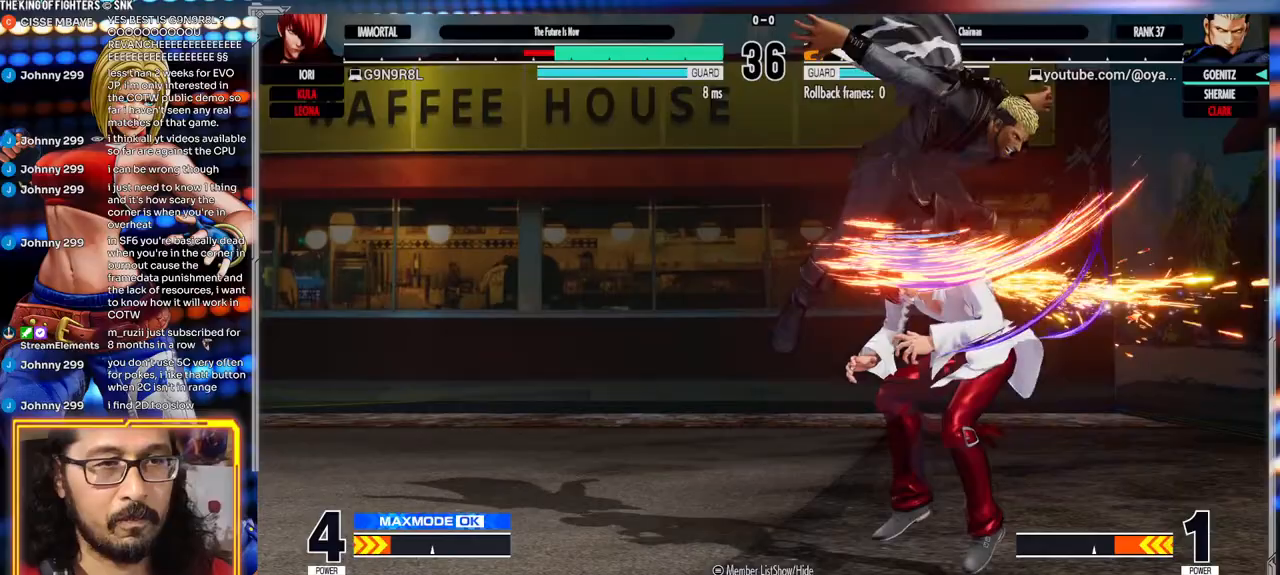
{"dt_ms": 500, "buttons": [], "left_stick": "center"}
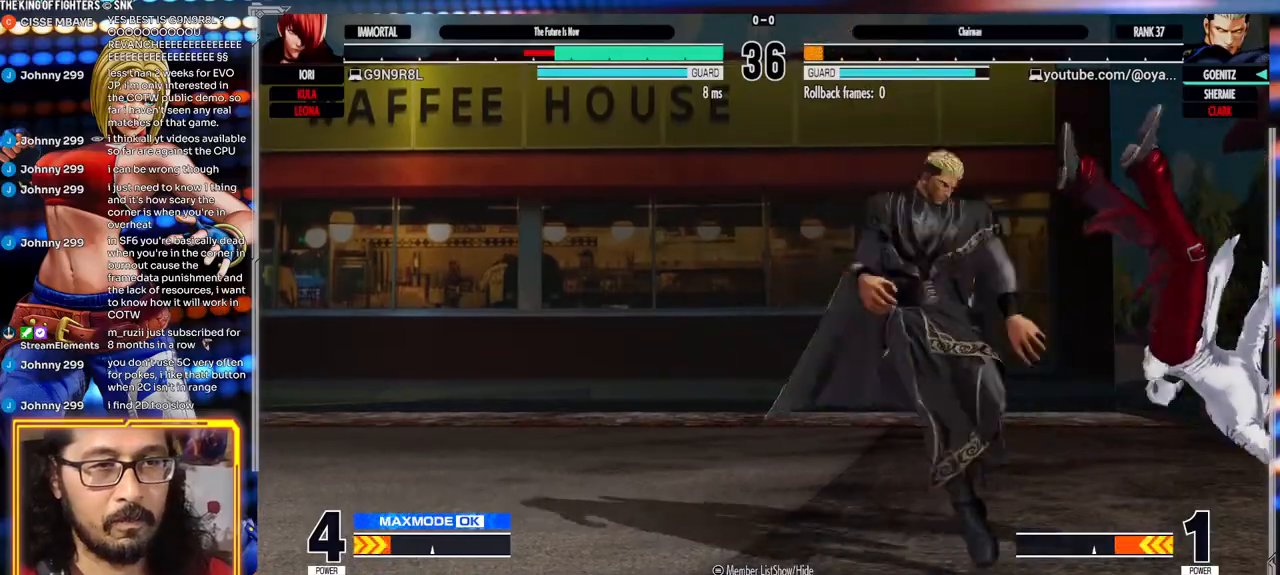
{"dt_ms": 500, "buttons": [], "left_stick": "center"}